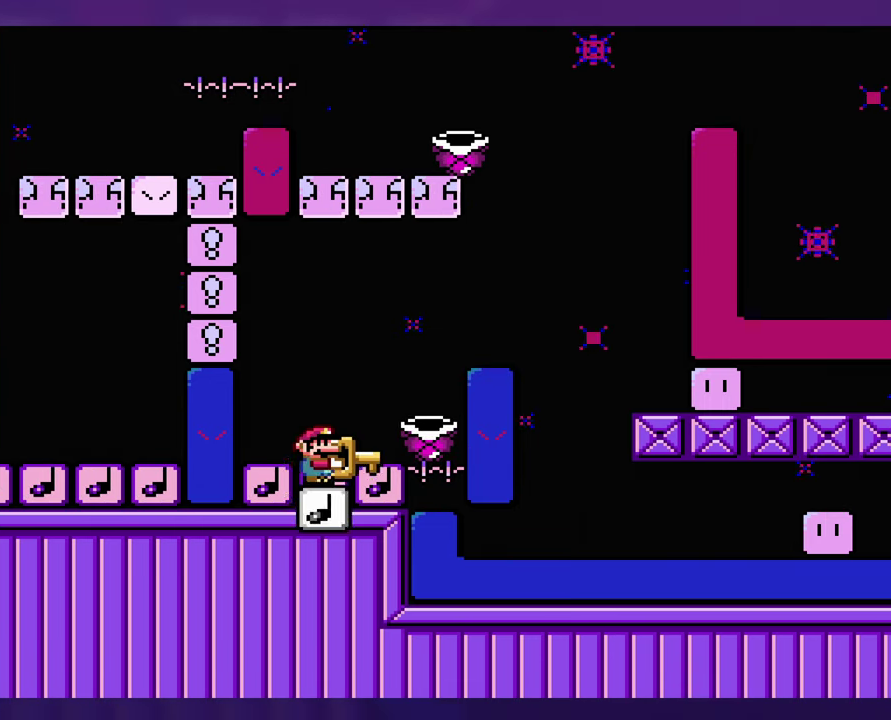
Gameplay with a controller (Nintendo layout); each line is a JSON object with the inputs held at the frame after it. "events" lists button and stick changes between this image and that frame as [ms after this image, input, new state], when the widget could be followed in between. Not read: B DPAD_RIGHT L3 R3 SELECT Y.
{"buttons": [], "events": [[366, "DPAD_LEFT", "down"], [500, "DPAD_LEFT", "up"]]}
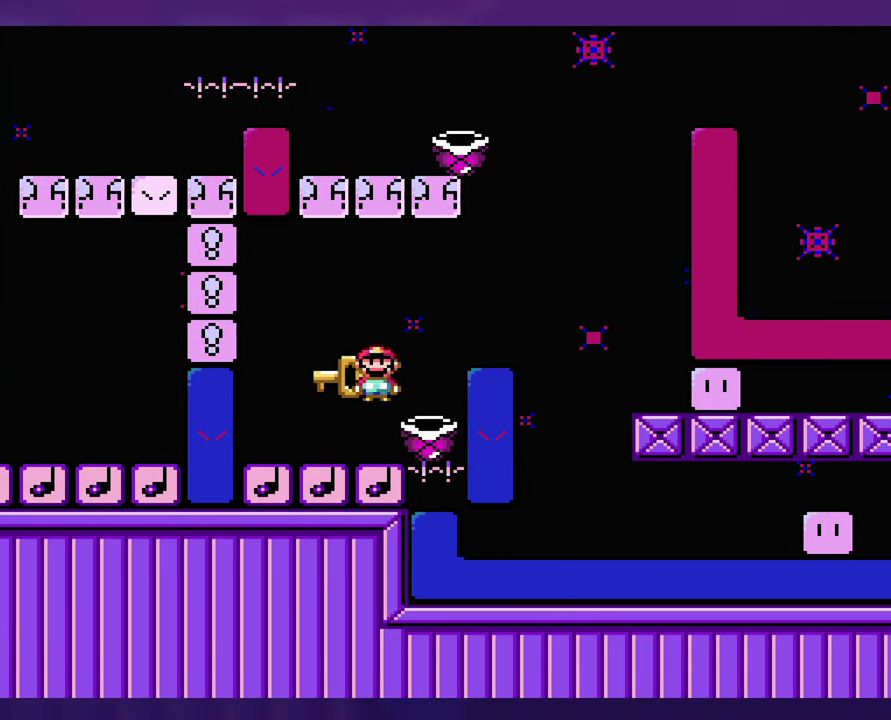
{"buttons": ["DPAD_LEFT"], "events": [[450, "DPAD_LEFT", "down"]]}
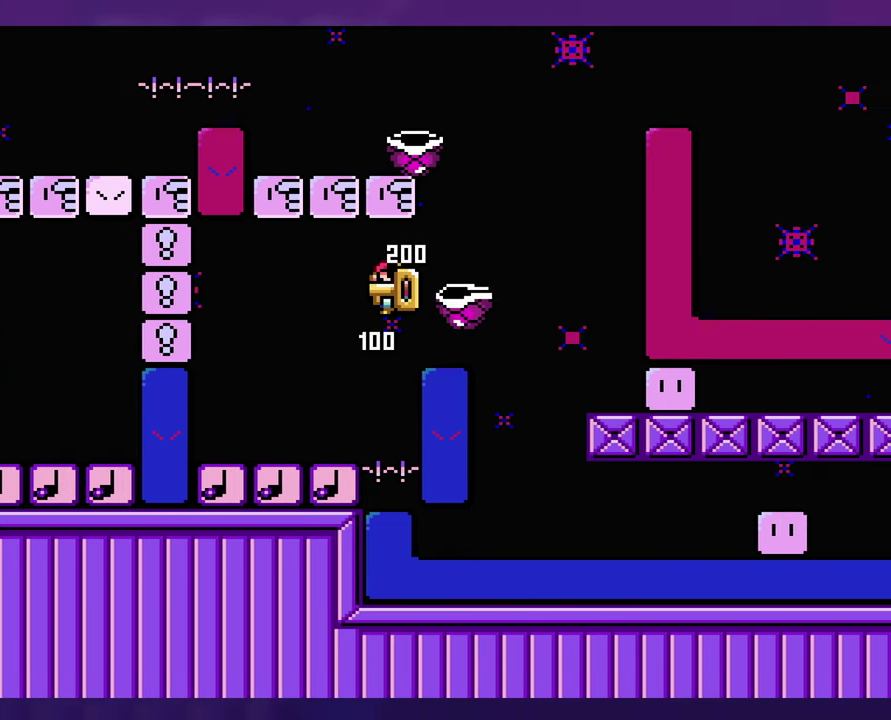
{"buttons": [], "events": [[216, "DPAD_LEFT", "up"]]}
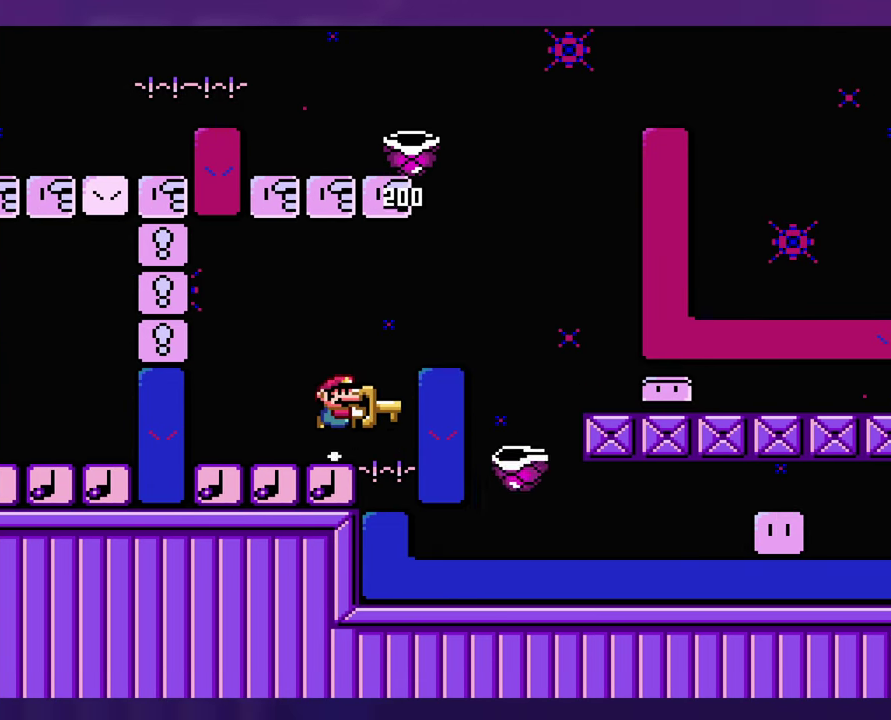
{"buttons": [], "events": [[233, "DPAD_LEFT", "down"], [433, "DPAD_LEFT", "up"]]}
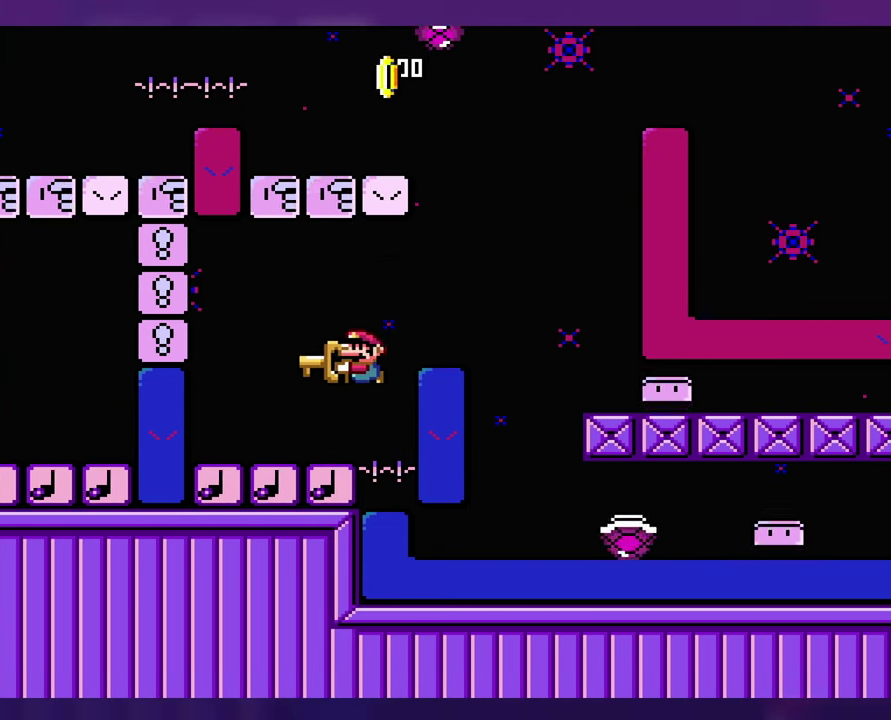
{"buttons": [], "events": []}
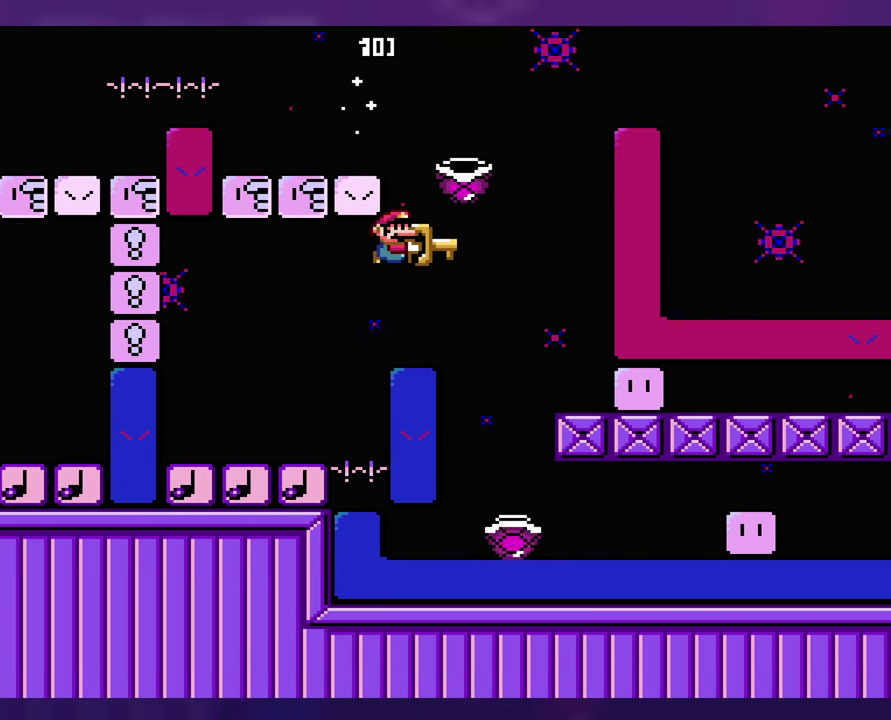
{"buttons": [], "events": []}
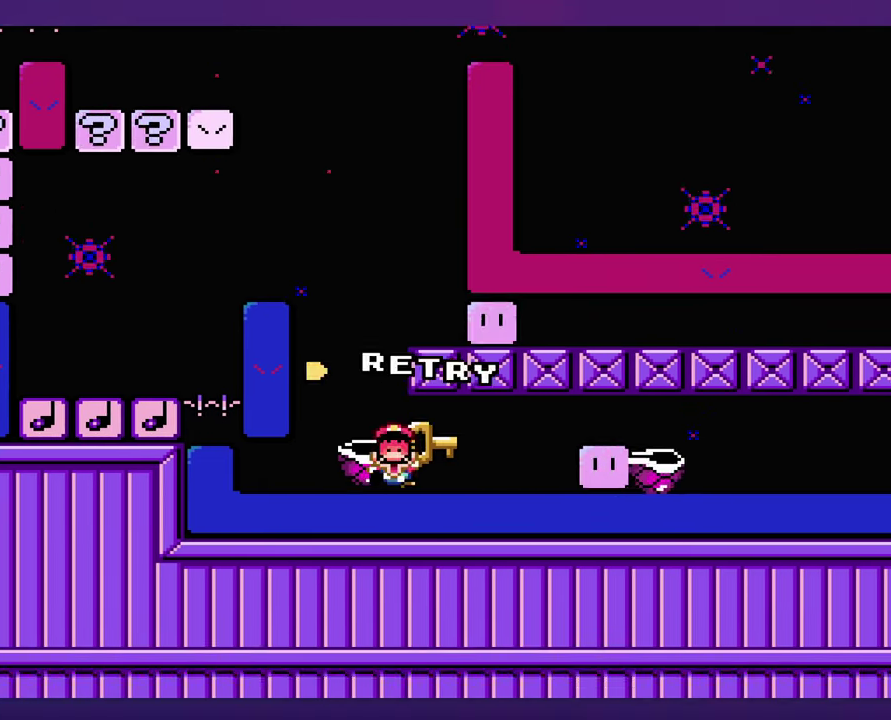
{"buttons": [], "events": [[50, "L1", "down"], [216, "L1", "up"]]}
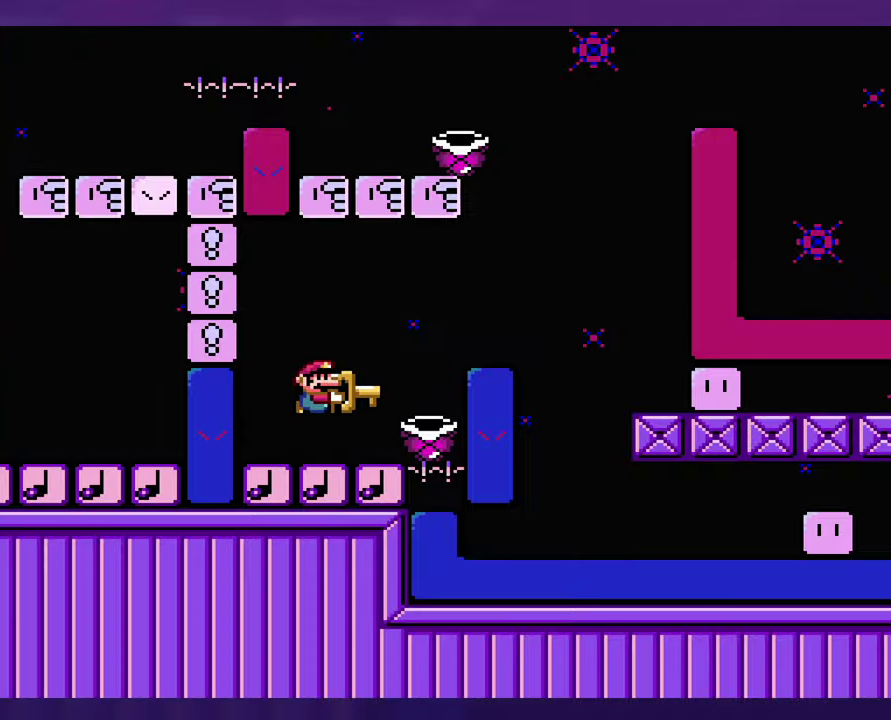
{"buttons": ["DPAD_LEFT"], "events": [[400, "DPAD_UP", "down"], [417, "DPAD_LEFT", "down"], [450, "DPAD_UP", "up"]]}
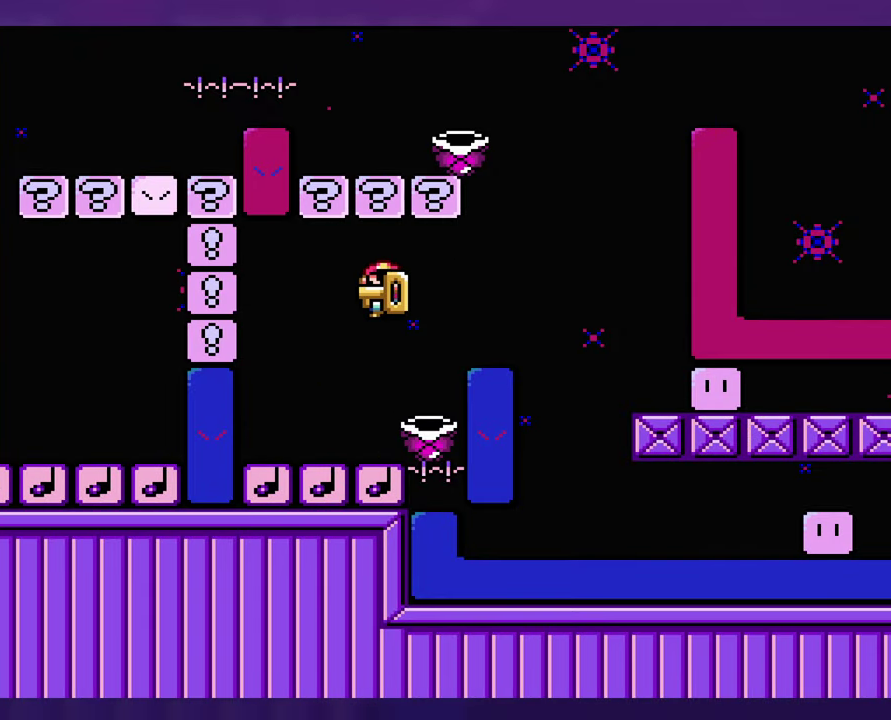
{"buttons": [], "events": [[50, "DPAD_LEFT", "up"]]}
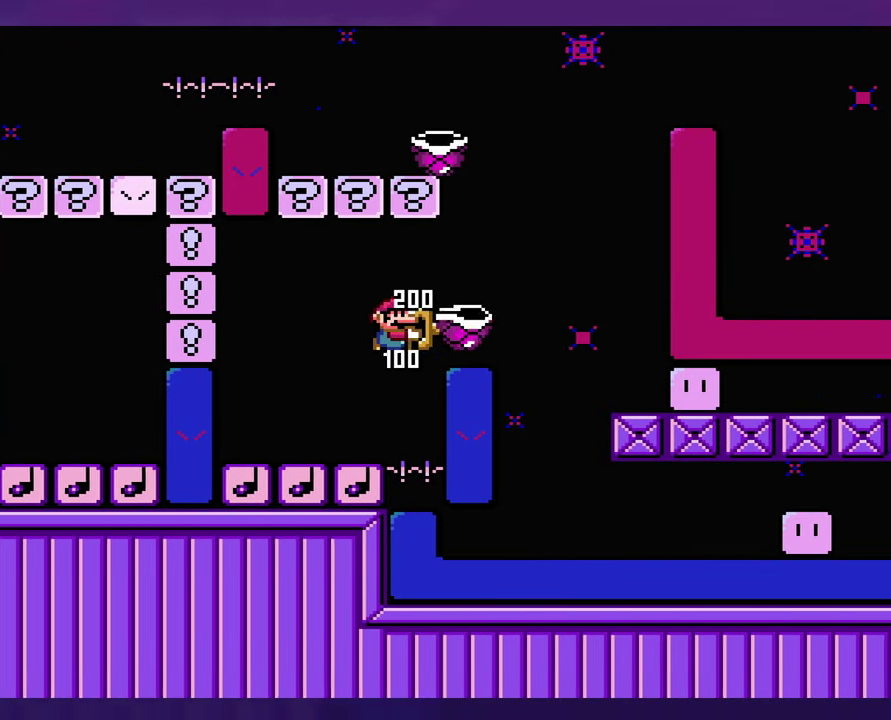
{"buttons": [], "events": [[83, "DPAD_LEFT", "down"], [400, "DPAD_LEFT", "up"]]}
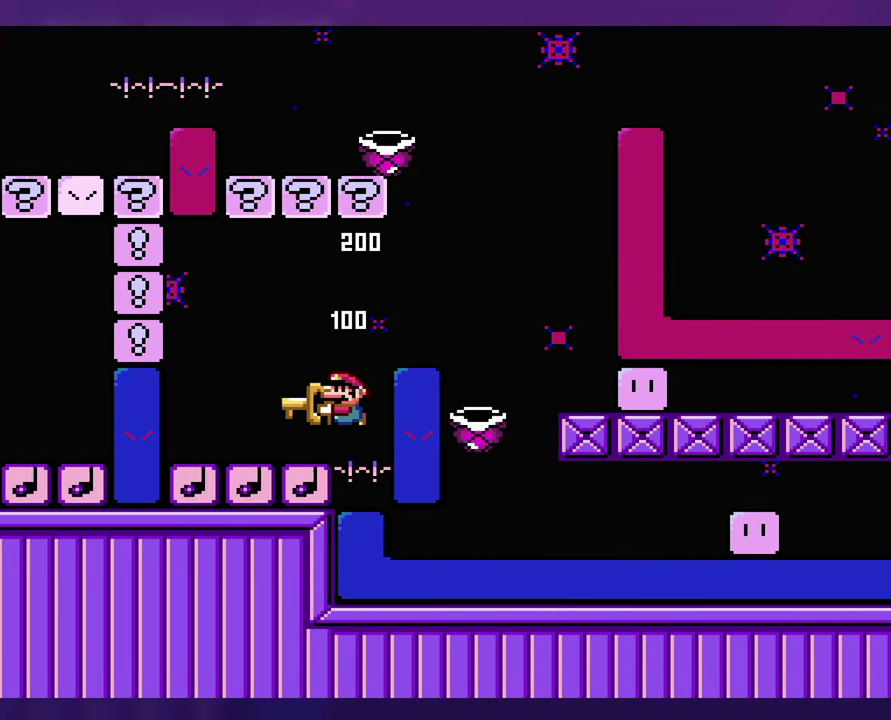
{"buttons": [], "events": [[150, "L1", "down"], [300, "L1", "up"]]}
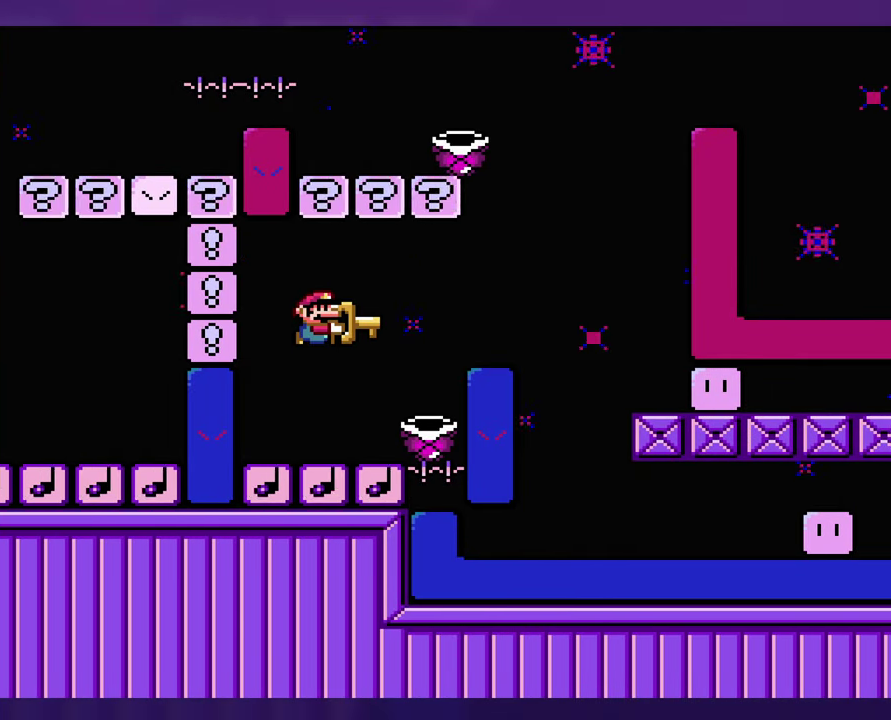
{"buttons": [], "events": []}
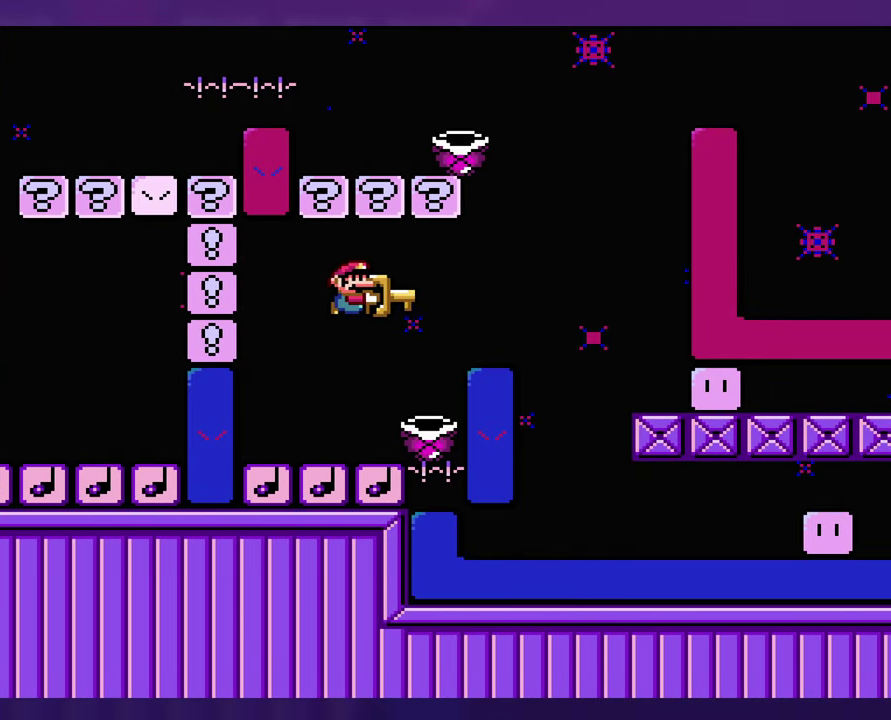
{"buttons": [], "events": [[17, "DPAD_LEFT", "down"], [133, "DPAD_LEFT", "up"]]}
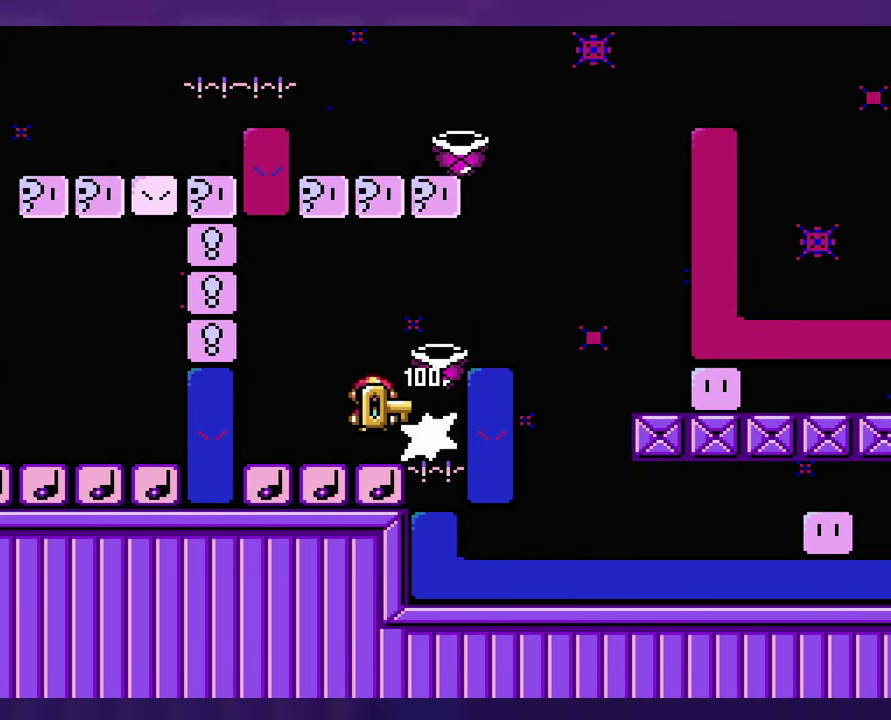
{"buttons": ["DPAD_LEFT"], "events": [[200, "DPAD_LEFT", "down"]]}
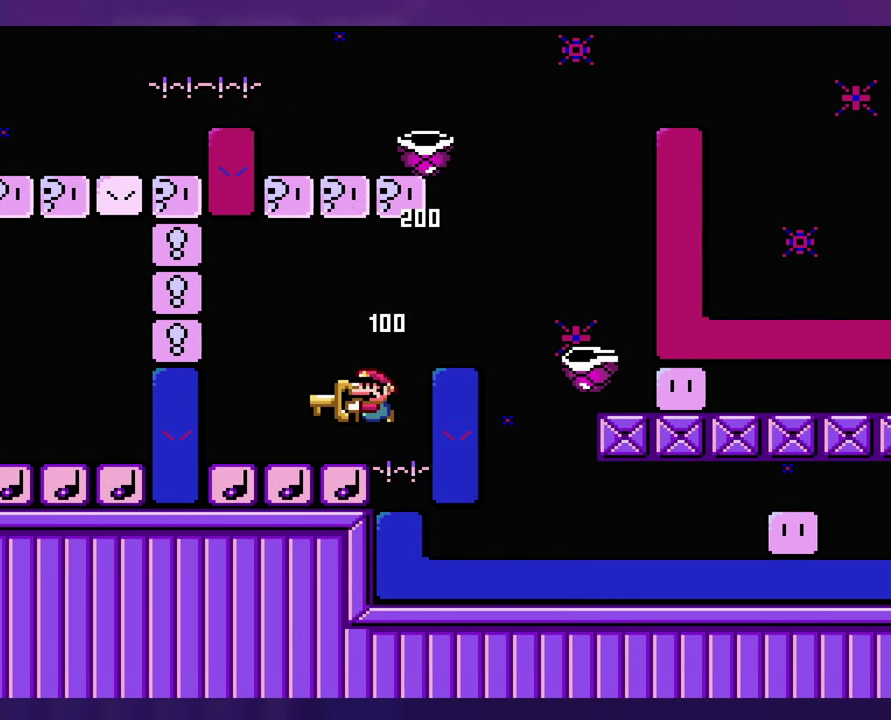
{"buttons": [], "events": [[33, "DPAD_LEFT", "up"]]}